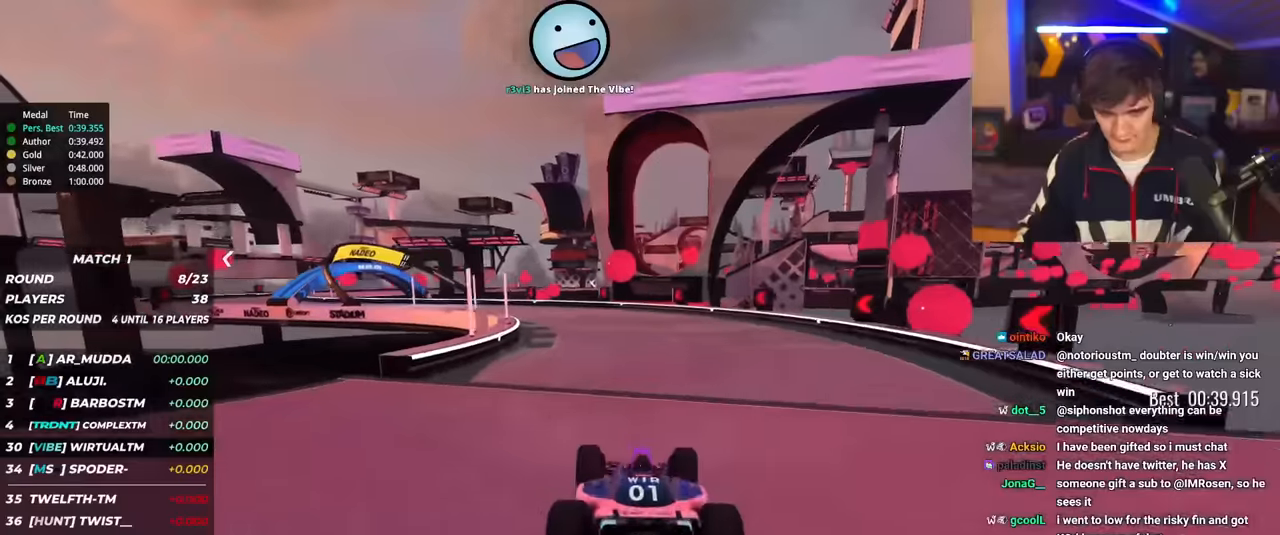
Gameplay with keyboard; each line is a JSON object with the keys held at the frame after it. "events" lists presses ("down") and releases ("up") of "brake", "down", "left", "right" and "up" between this image and that frame as [ms after this image, input, new state], when the widget could be followed in between. No other keys are recorded. Mouse input is not recorded. Key names are as the overlay labels them; some are game actions (e.g. jump) rather than physical keys.
{"keys": ["left", "up"], "events": [[50, "left", "down"], [133, "left", "up"], [184, "left", "down"]]}
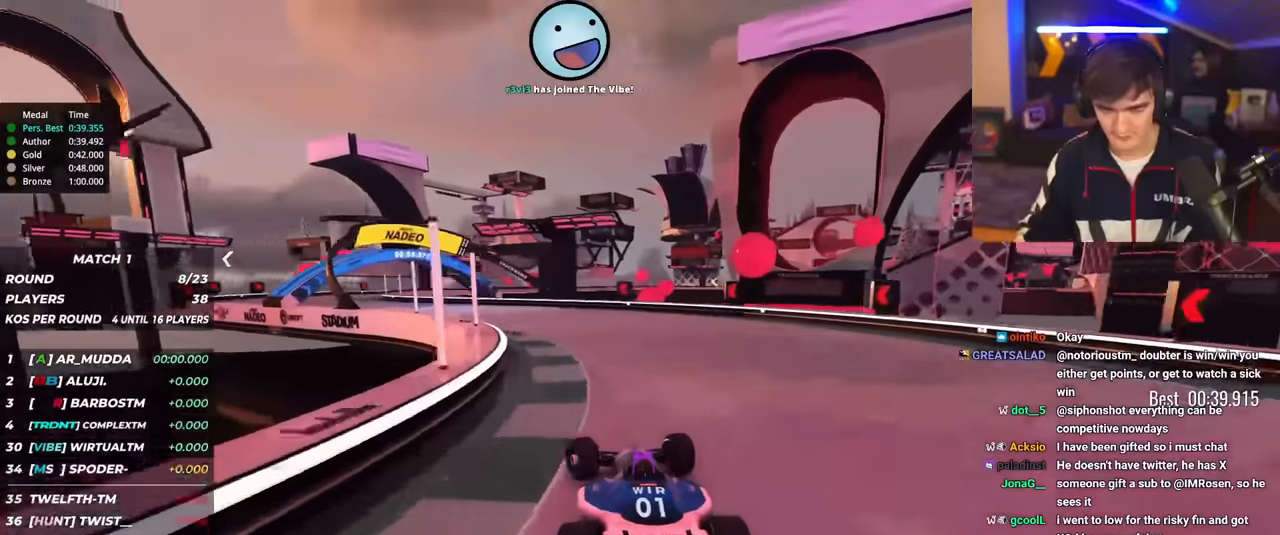
{"keys": ["left", "up"], "events": []}
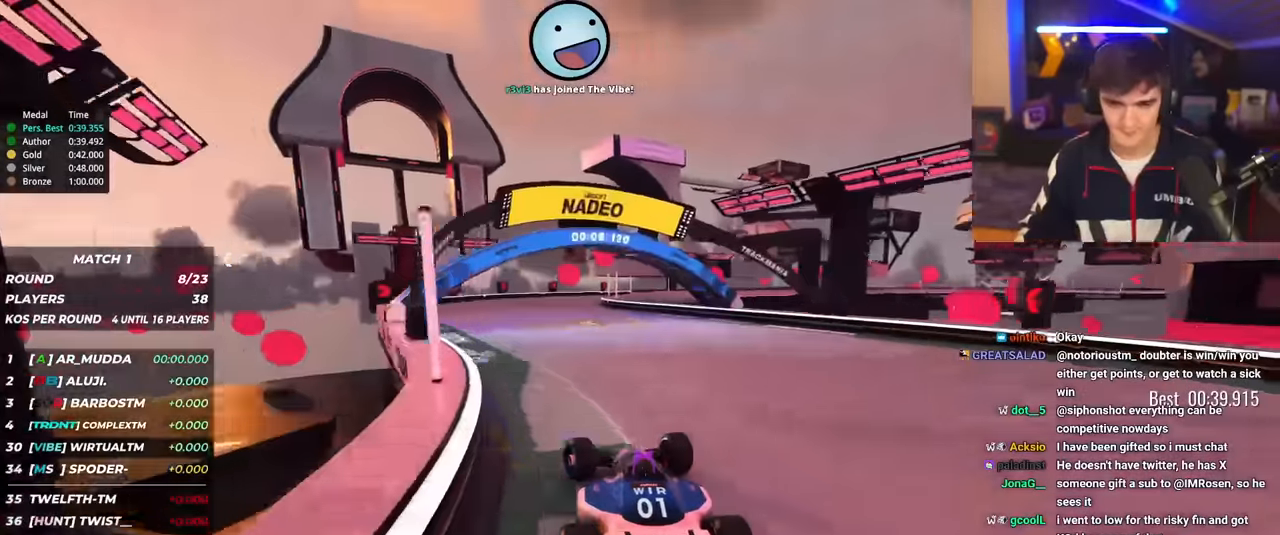
{"keys": ["right", "up"], "events": [[117, "left", "up"], [217, "right", "down"], [350, "right", "up"], [400, "right", "down"]]}
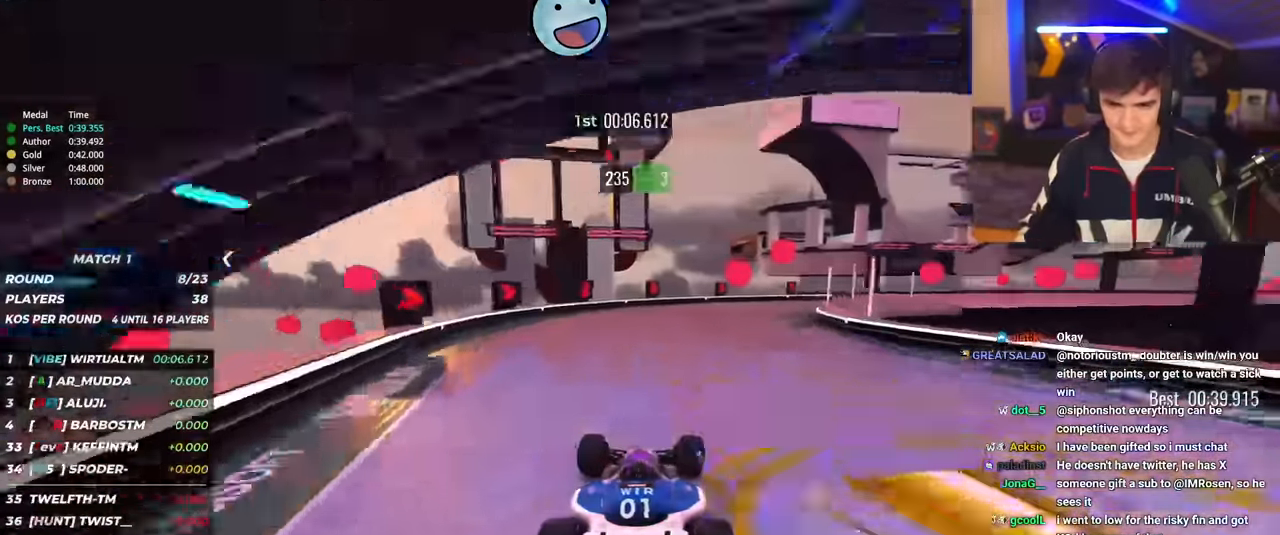
{"keys": ["right", "up"], "events": [[334, "brake", "down"], [418, "brake", "up"]]}
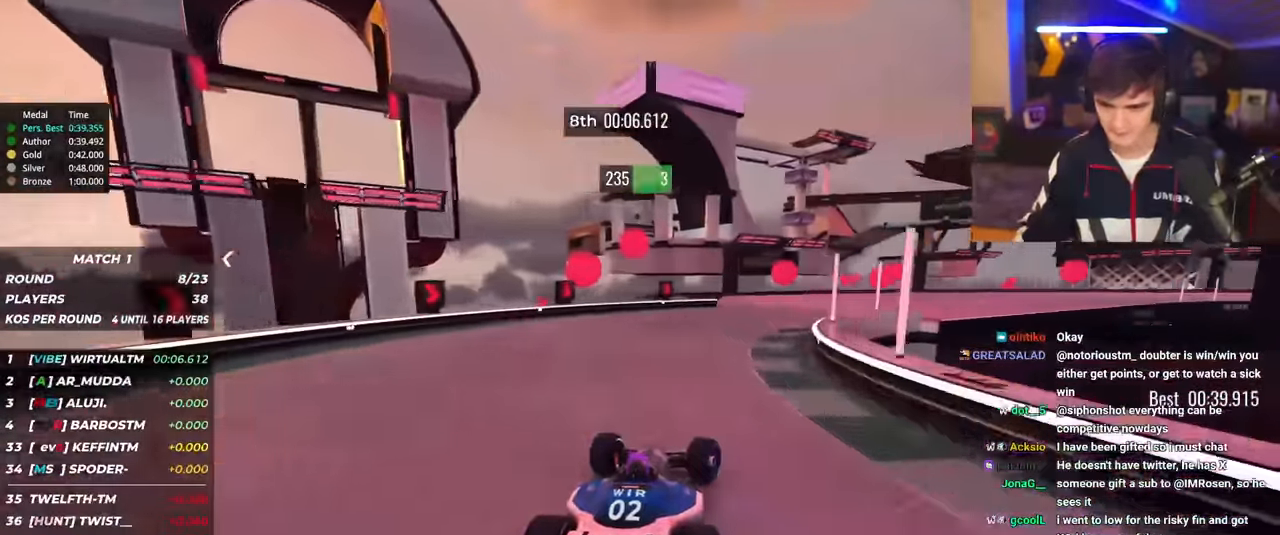
{"keys": ["right", "up"], "events": []}
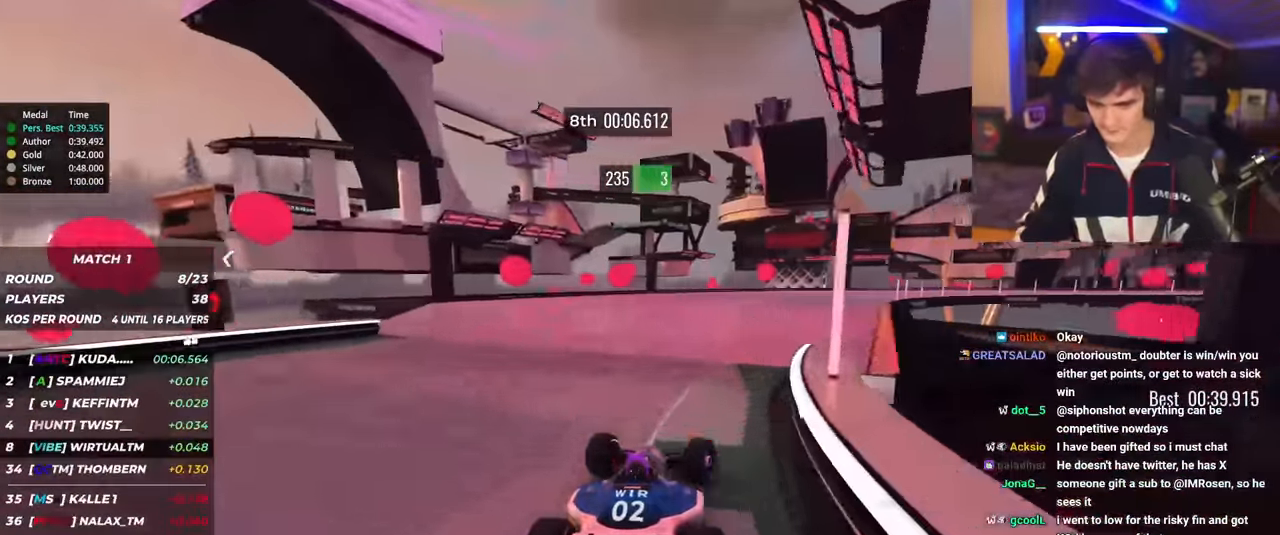
{"keys": ["brake", "right", "up"], "events": [[401, "brake", "down"]]}
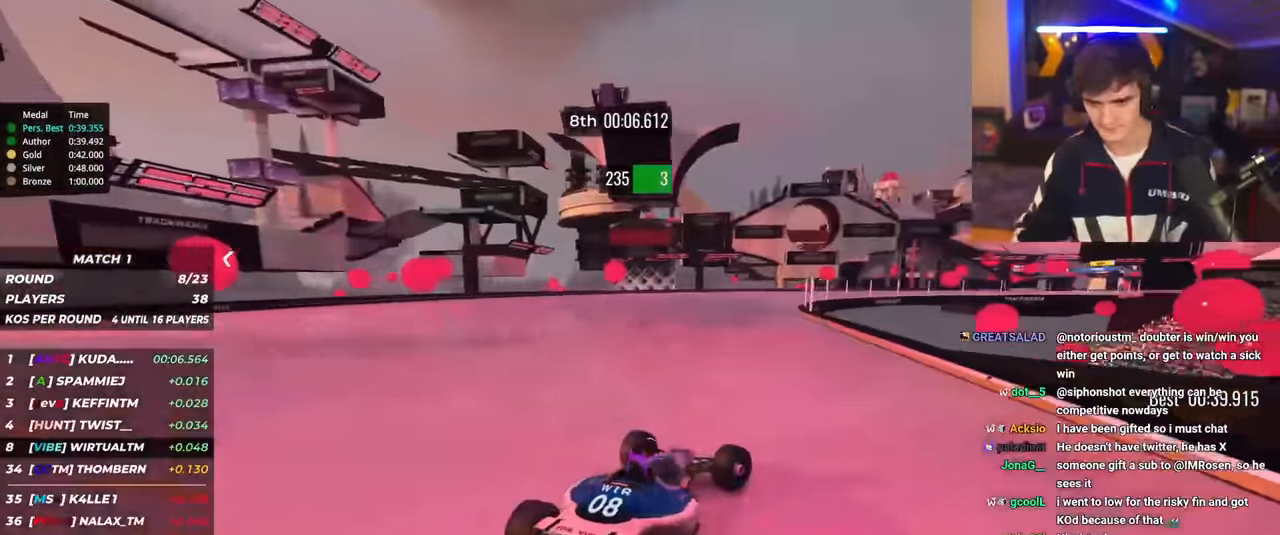
{"keys": ["left", "up"], "events": [[50, "brake", "up"], [133, "right", "up"], [183, "left", "down"]]}
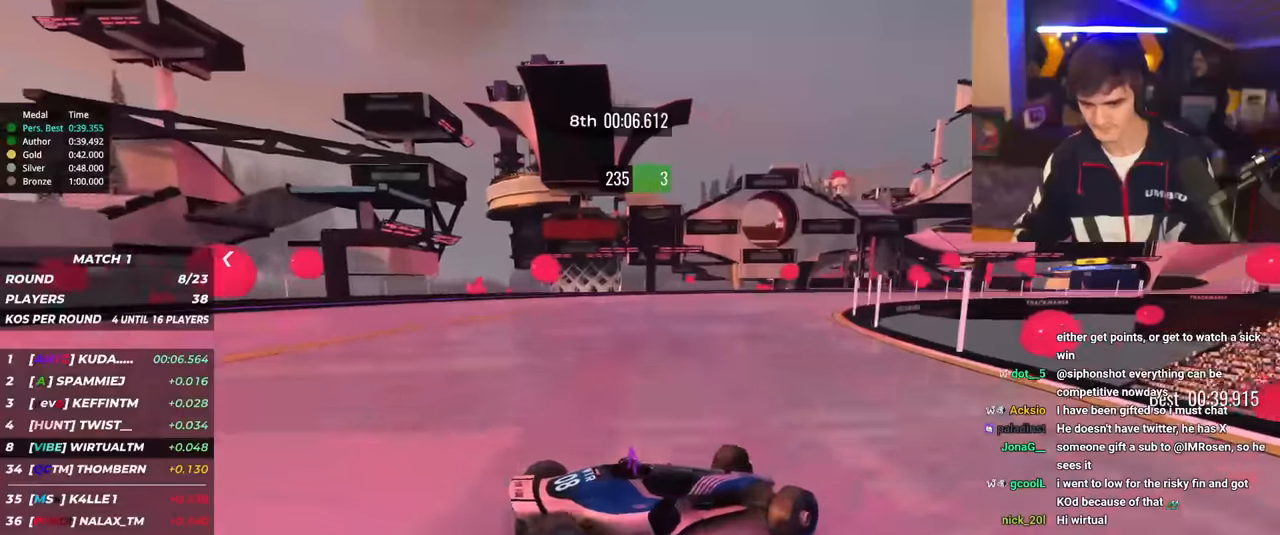
{"keys": ["brake", "left", "up"], "events": [[484, "brake", "down"]]}
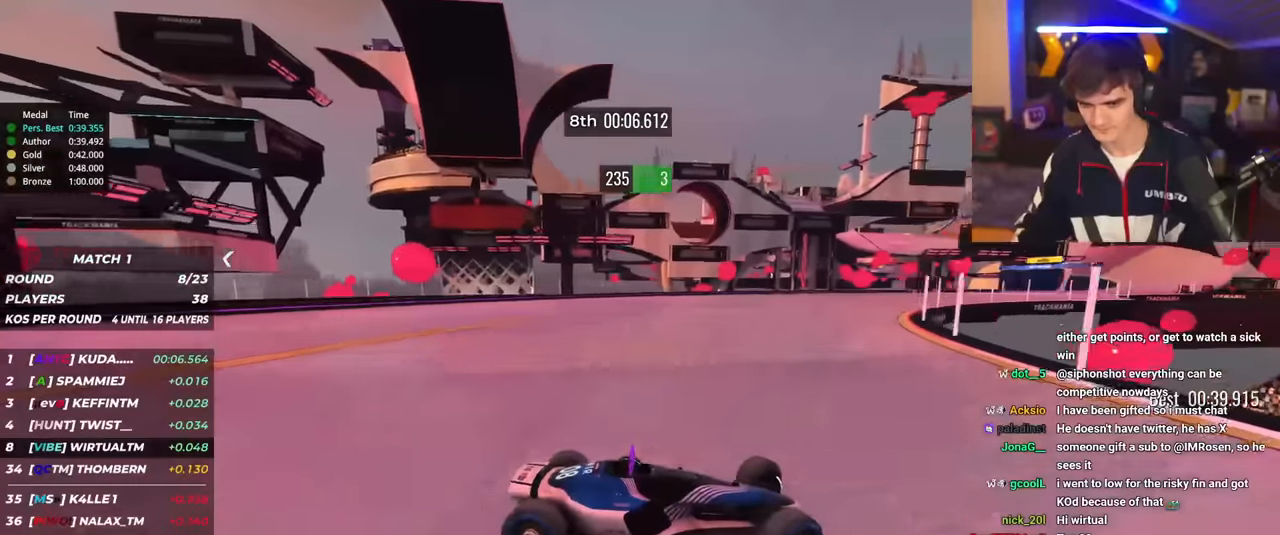
{"keys": ["left", "up"], "events": [[34, "brake", "up"]]}
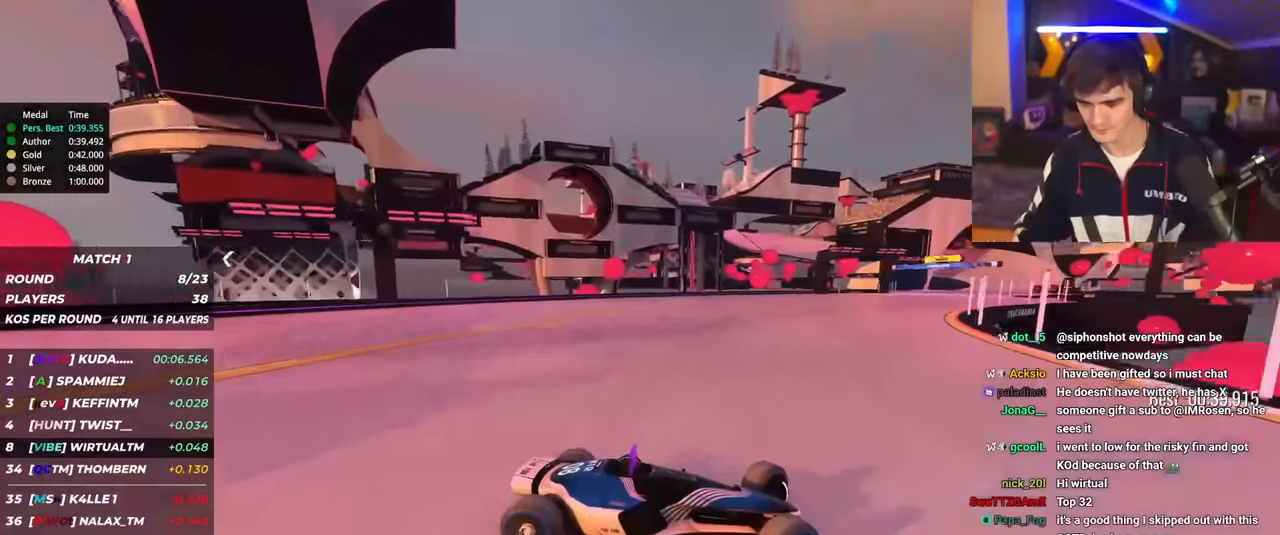
{"keys": ["left", "up"], "events": []}
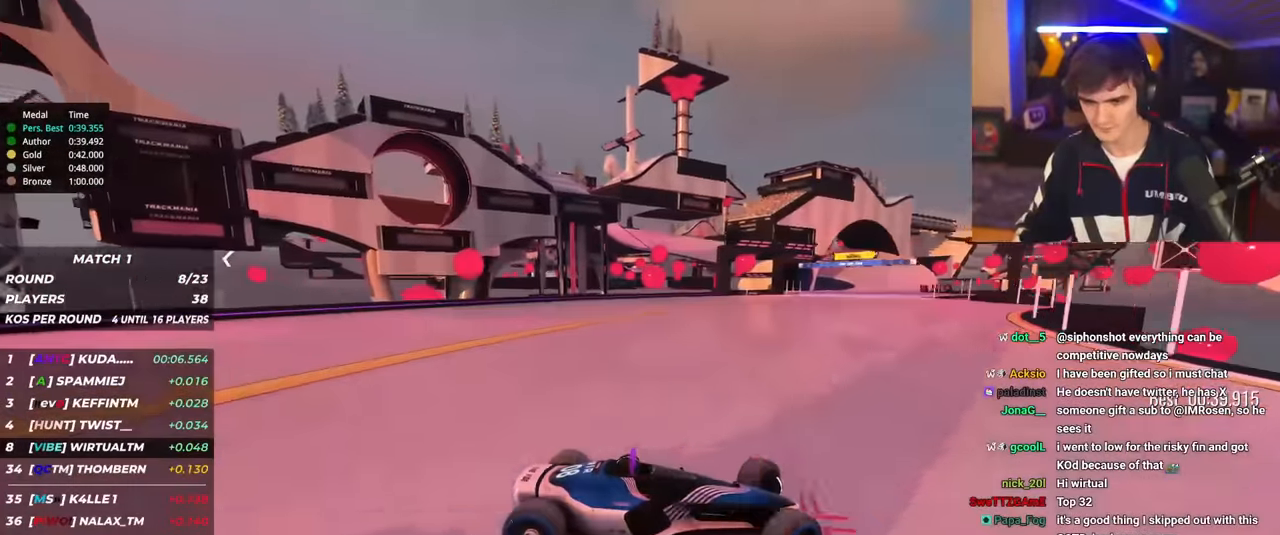
{"keys": ["left", "up"], "events": []}
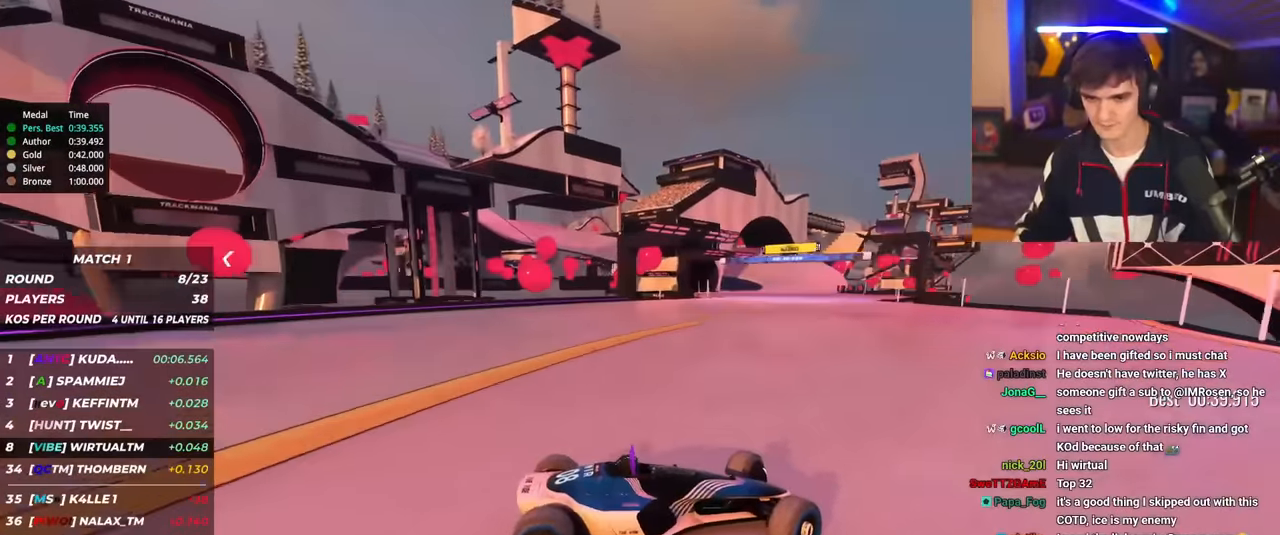
{"keys": ["left", "up"], "events": []}
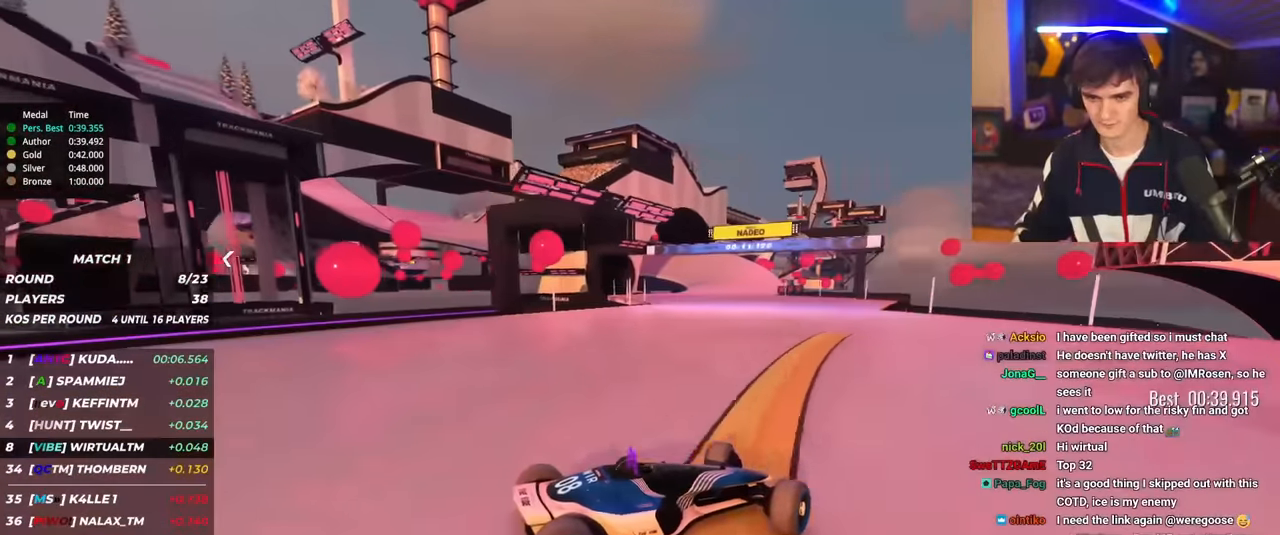
{"keys": ["left", "up"], "events": []}
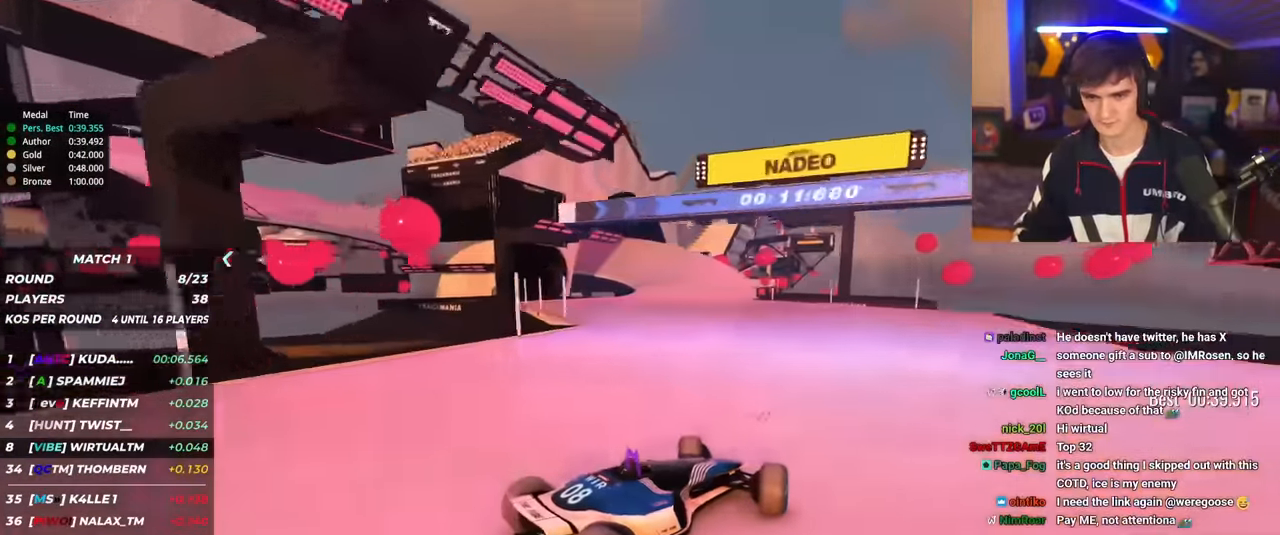
{"keys": ["left", "up"], "events": [[133, "left", "up"], [184, "left", "down"]]}
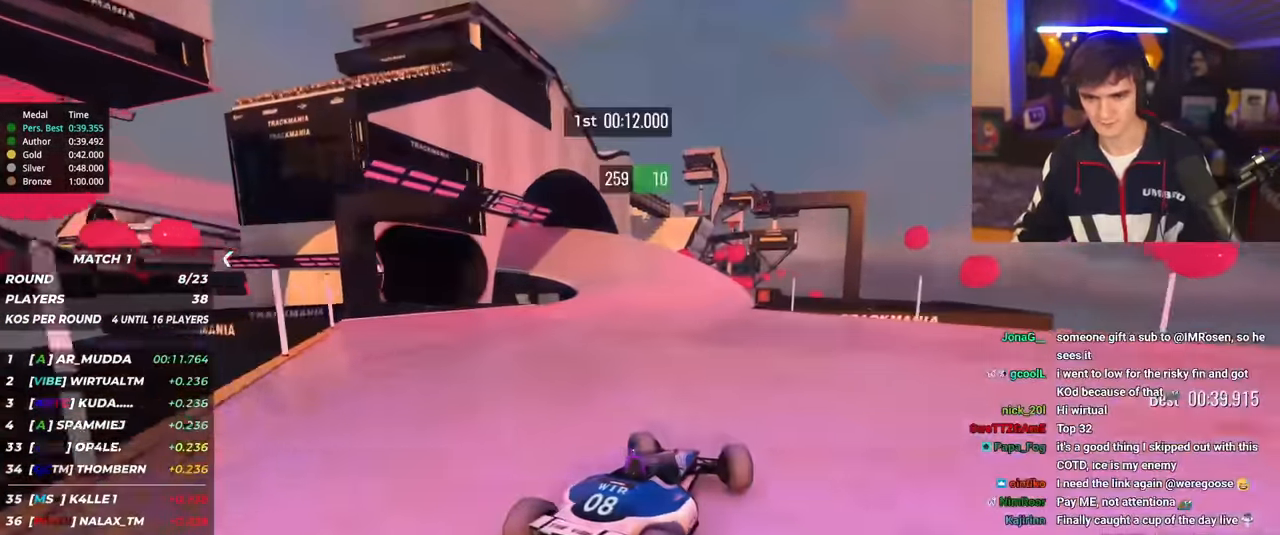
{"keys": [], "events": [[450, "left", "up"], [450, "up", "up"]]}
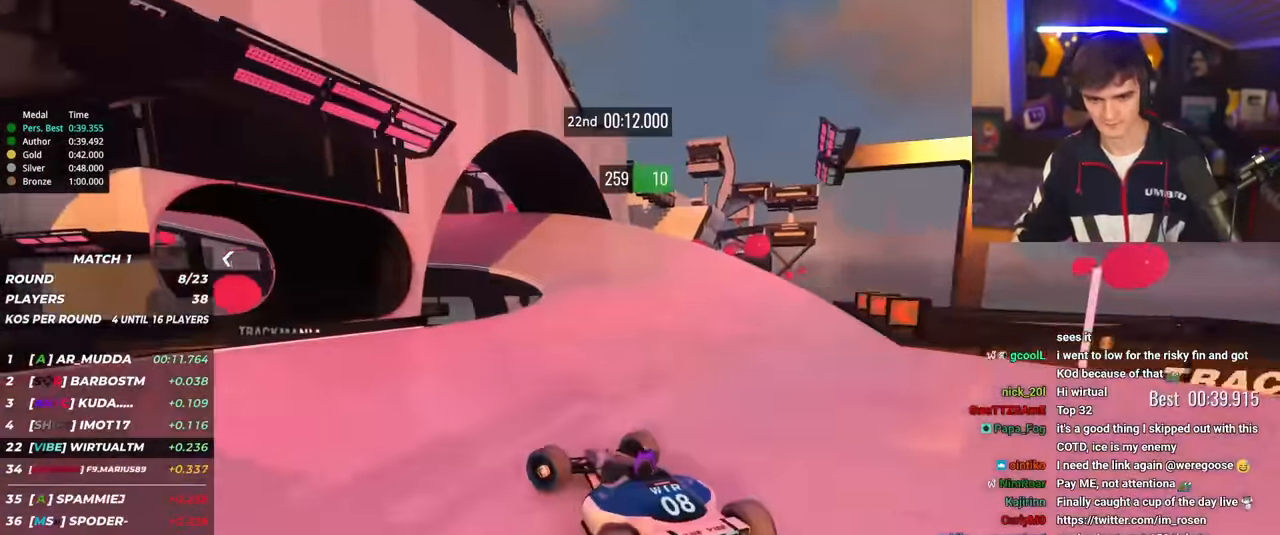
{"keys": ["right", "up"], "events": [[50, "right", "down"], [100, "up", "down"], [234, "up", "up"], [334, "up", "down"], [368, "right", "up"], [468, "right", "down"]]}
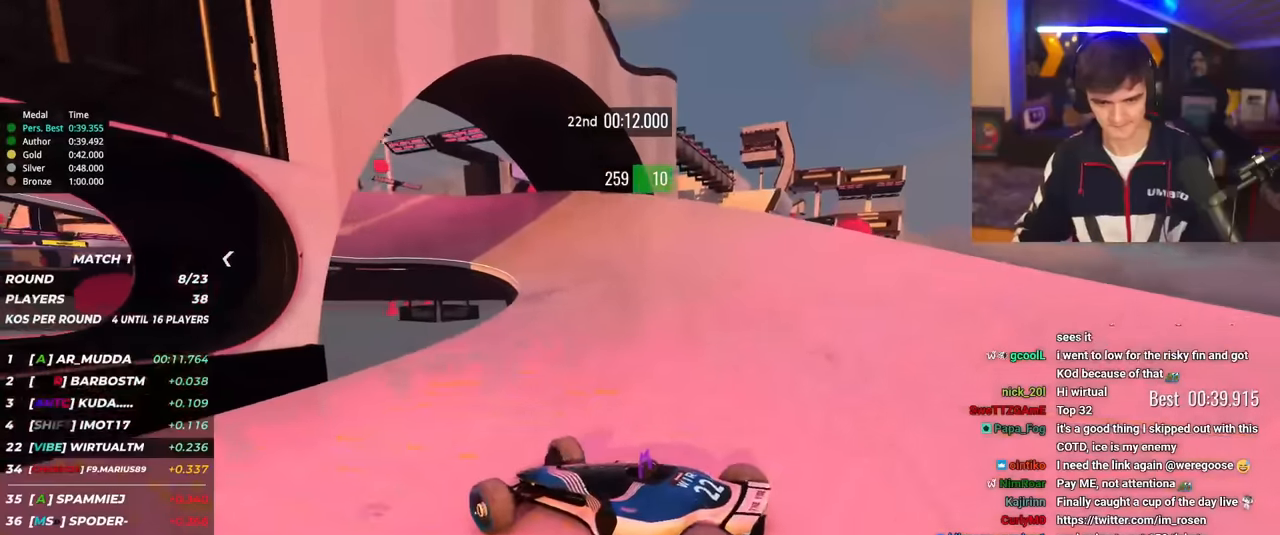
{"keys": ["right", "up"], "events": [[251, "brake", "down"], [301, "brake", "up"]]}
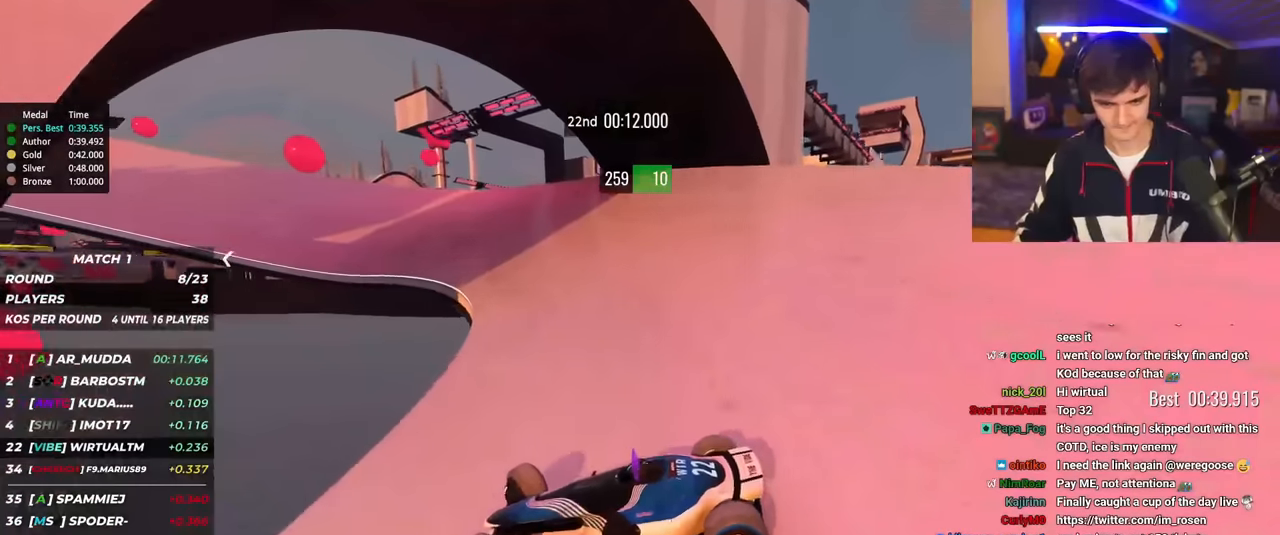
{"keys": ["right", "up"], "events": [[167, "brake", "down"], [217, "brake", "up"]]}
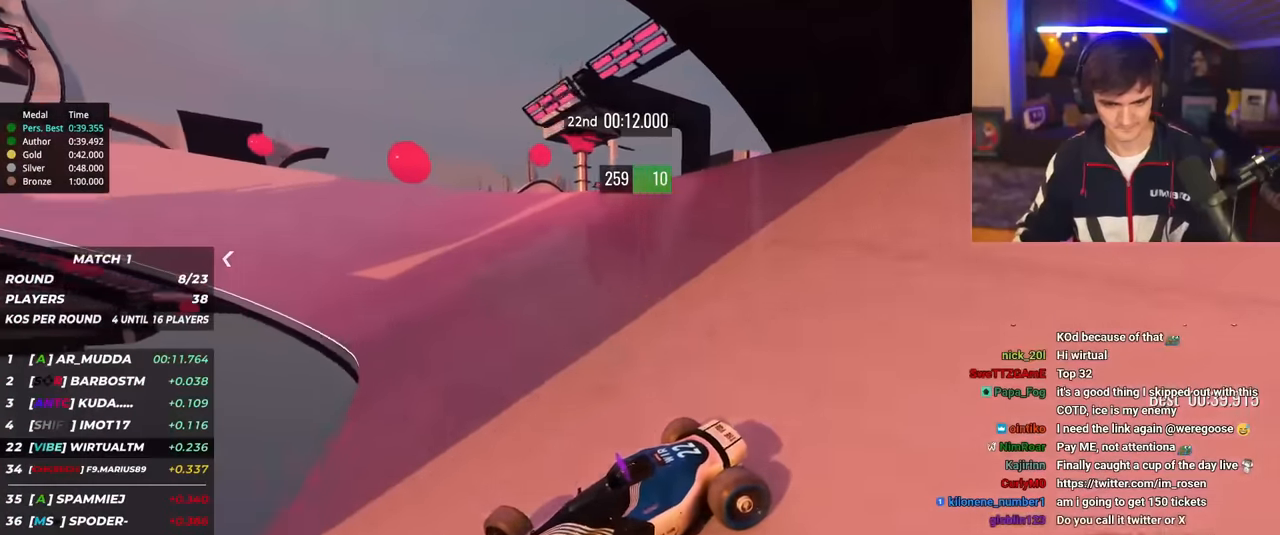
{"keys": ["right", "up"], "events": [[50, "up", "up"], [100, "up", "down"]]}
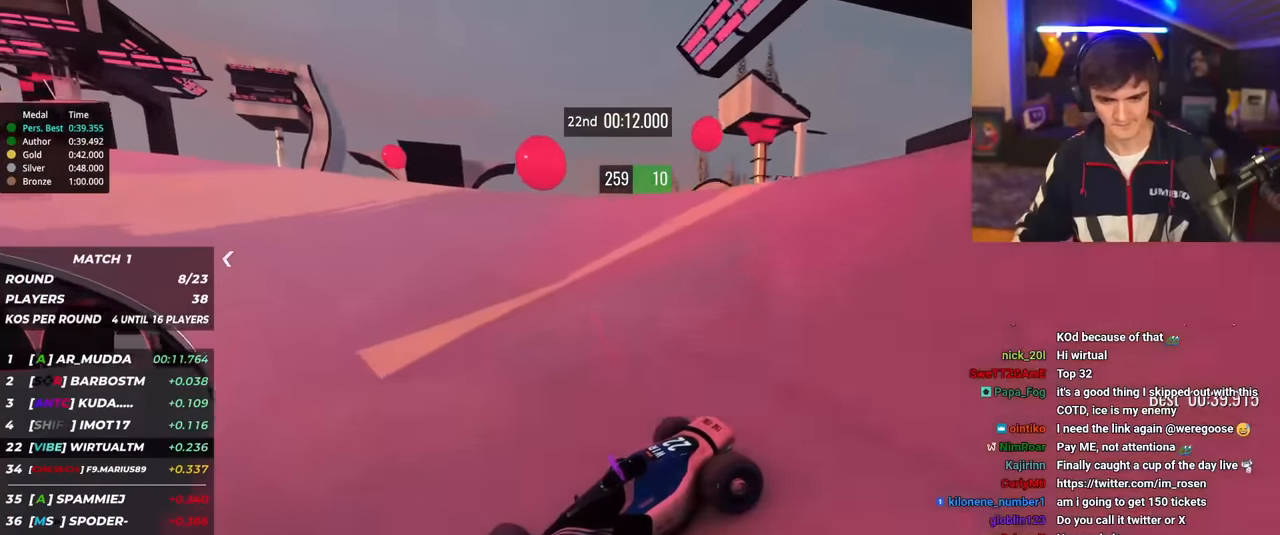
{"keys": ["right", "up"], "events": [[300, "brake", "down"], [350, "brake", "up"]]}
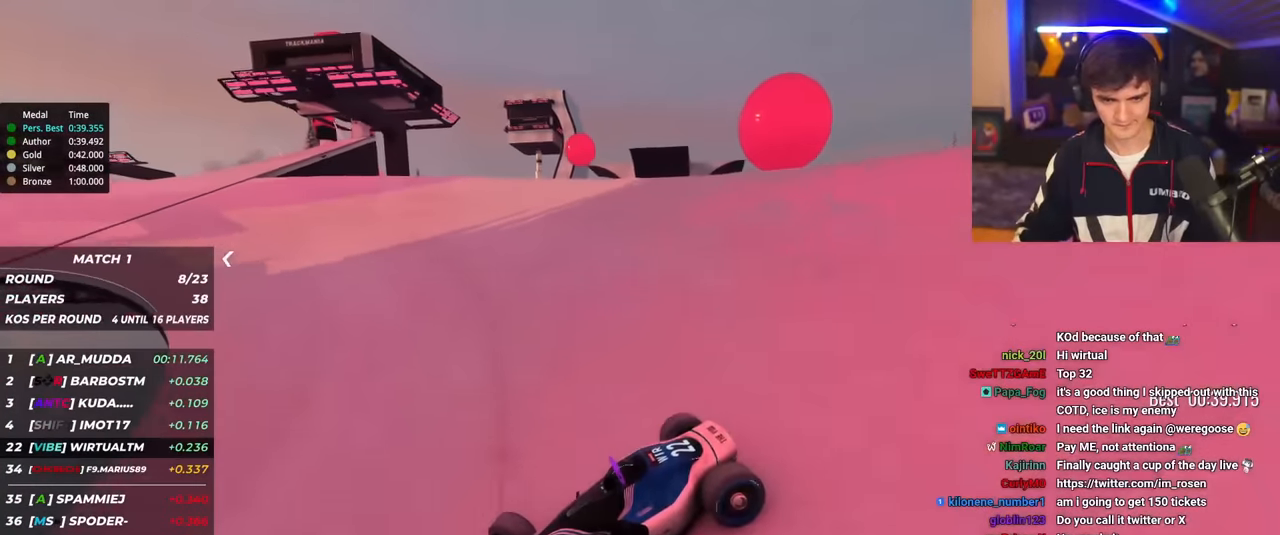
{"keys": ["right", "up"], "events": []}
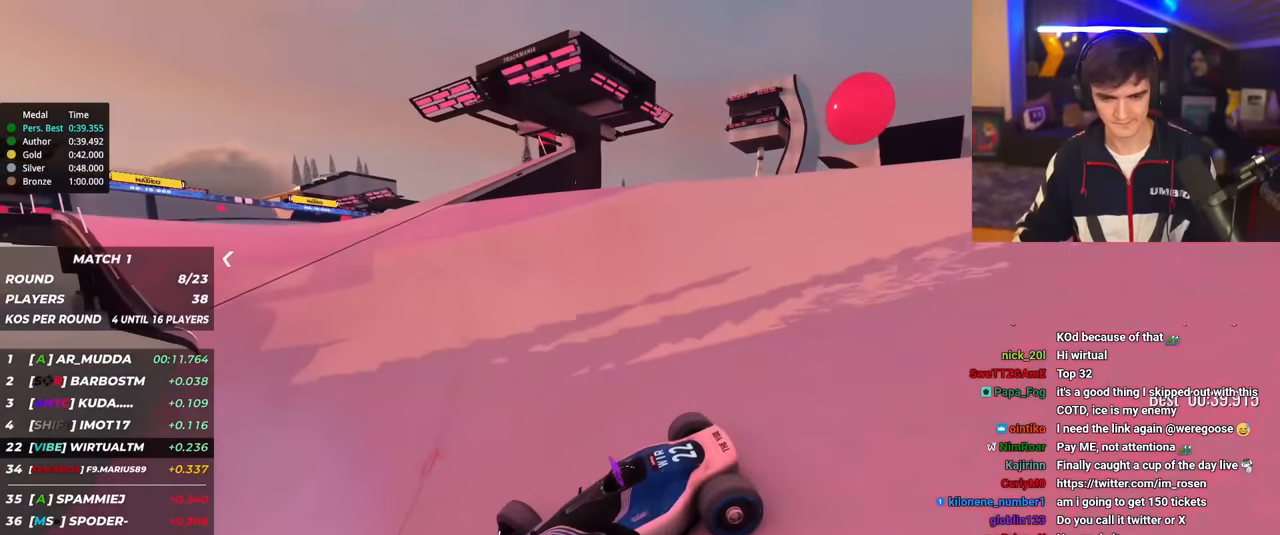
{"keys": ["right", "up"], "events": []}
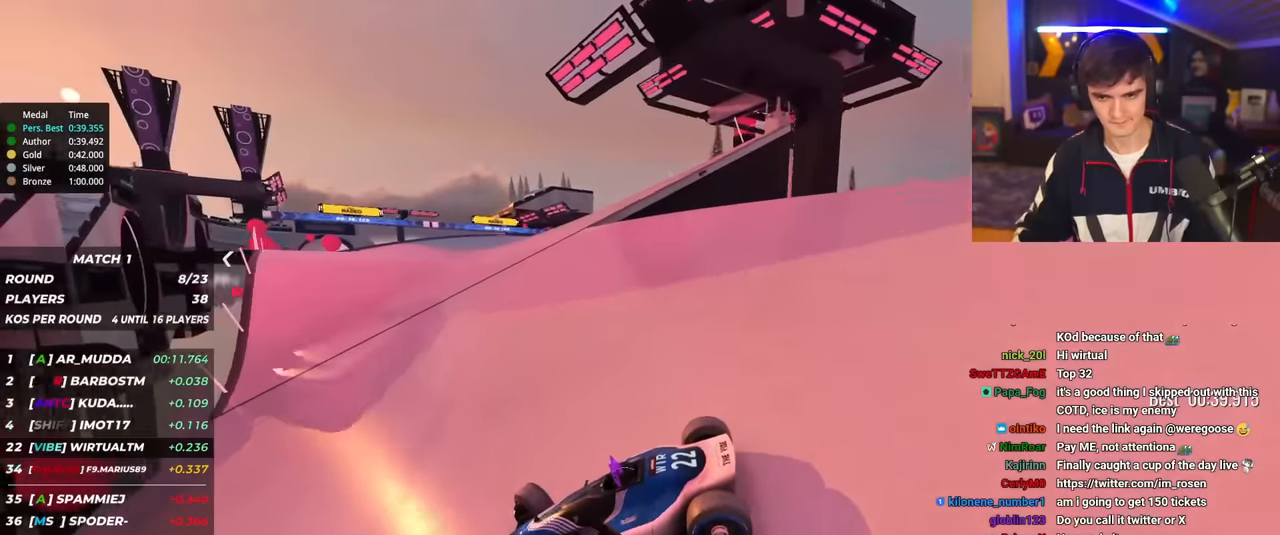
{"keys": ["right", "up"], "events": [[150, "up", "up"], [201, "up", "down"]]}
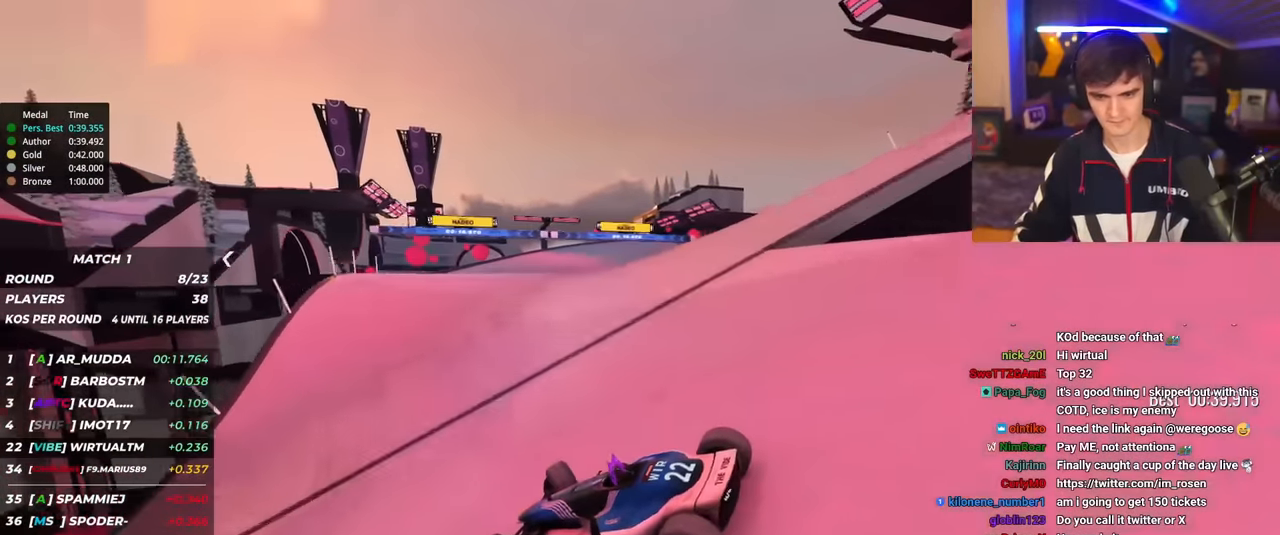
{"keys": ["right", "up"], "events": []}